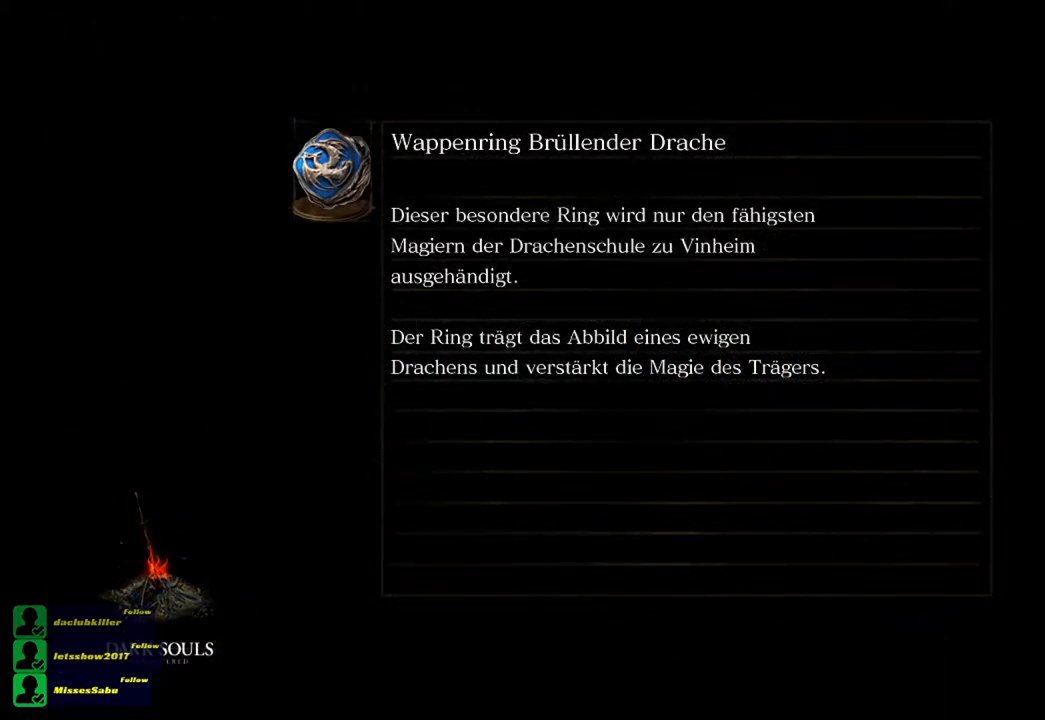
Gameplay with a controller (Xbox layout); each line is a JSON object with the inputs held at the frame after it. "events" lists button and stick changes between this image and that frame as [ms after this image, input, new state], when the widget could be followed in between.
{"buttons": [], "left_stick": "center", "right_stick": "center", "events": [[183, "B", "down"], [300, "B", "up"]]}
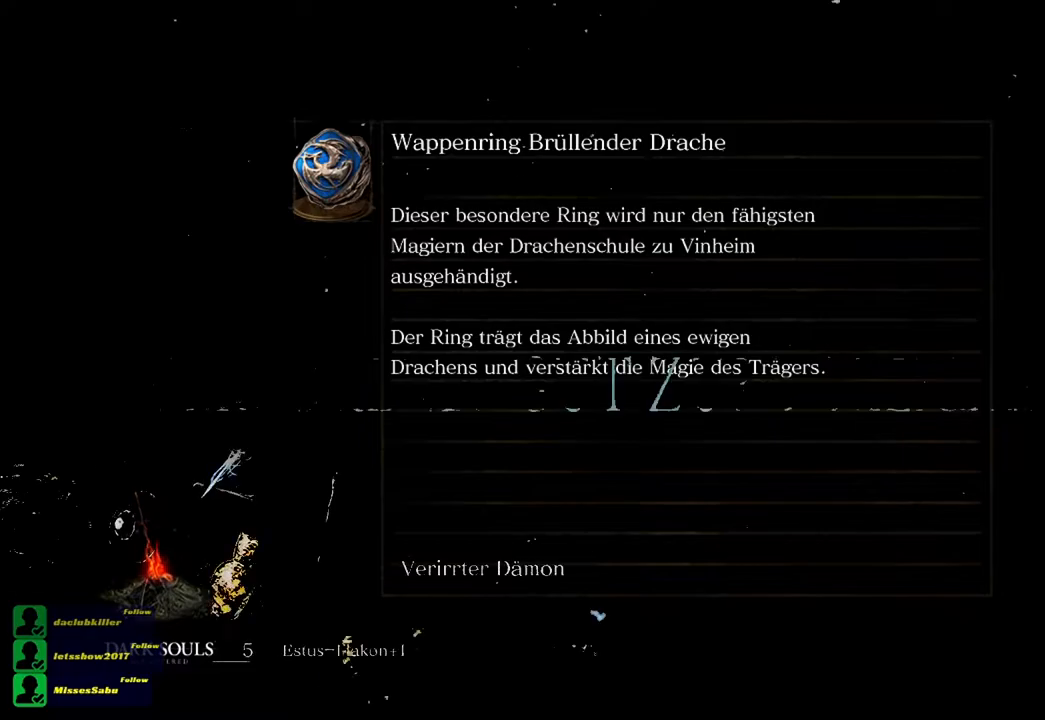
{"buttons": [], "left_stick": "down-right", "right_stick": "center", "events": [[217, "left_stick", "down-right"]]}
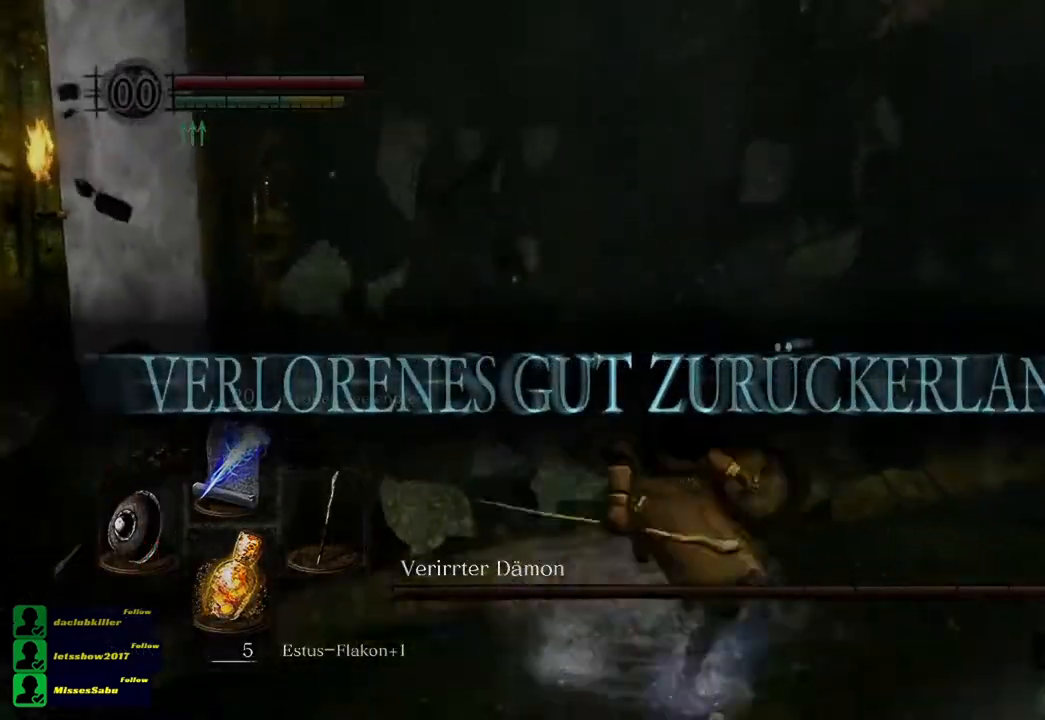
{"buttons": ["R3"], "left_stick": "down-right", "right_stick": "center", "events": [[500, "R3", "down"]]}
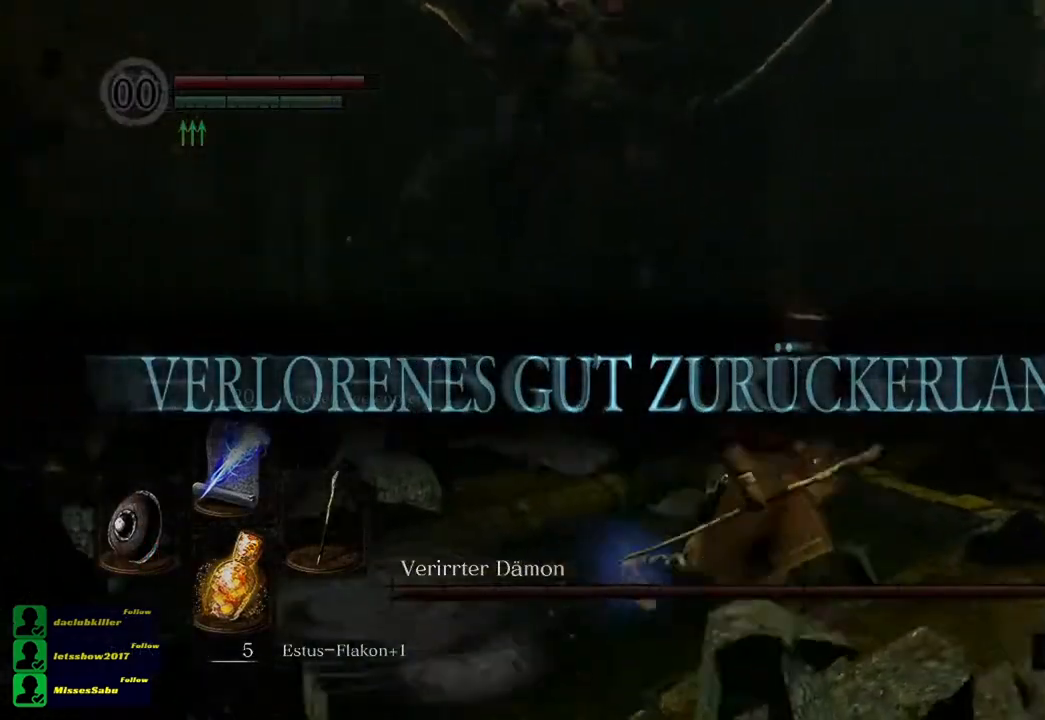
{"buttons": [], "left_stick": "down-right", "right_stick": "center", "events": [[100, "R3", "up"]]}
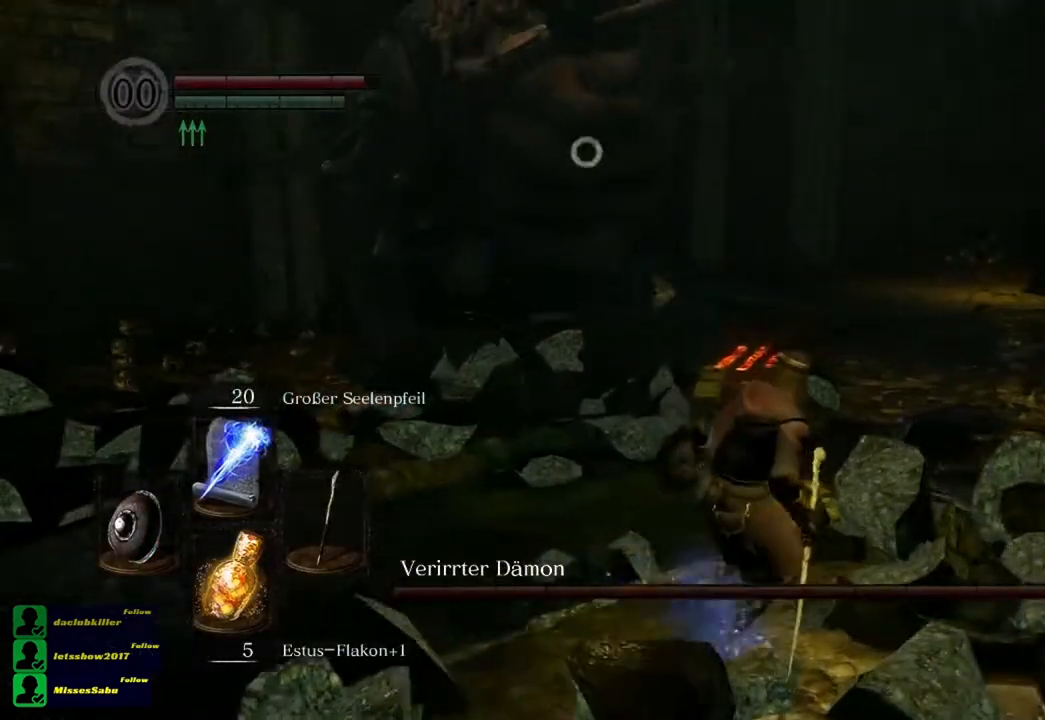
{"buttons": [], "left_stick": "down-right", "right_stick": "center", "events": []}
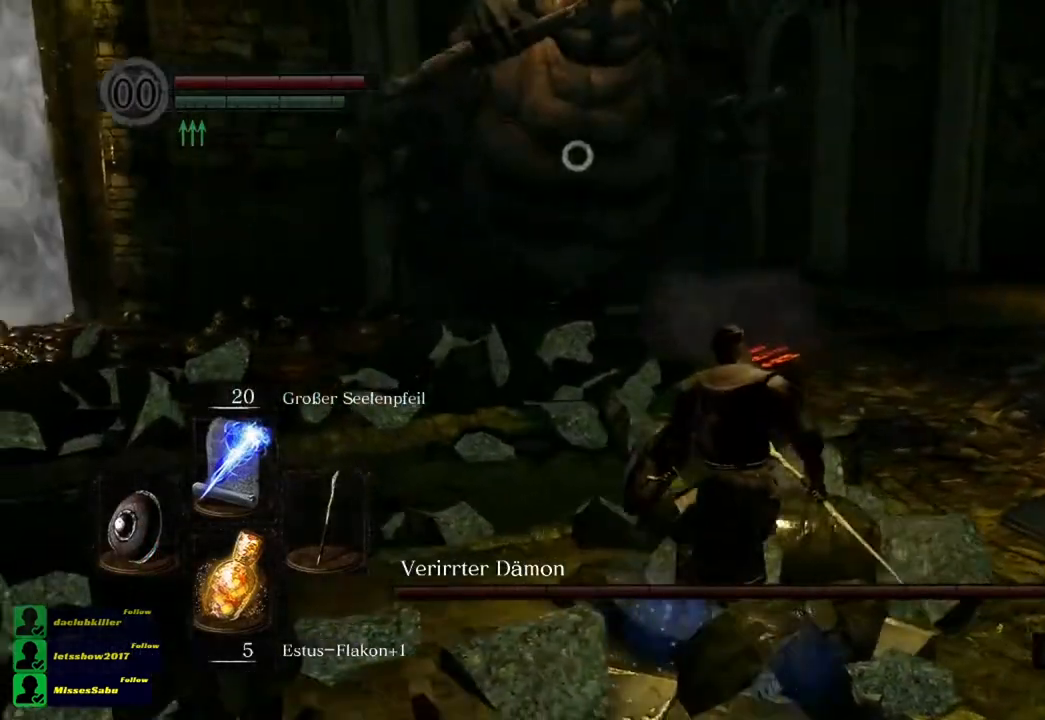
{"buttons": [], "left_stick": "down-right", "right_stick": "center", "events": []}
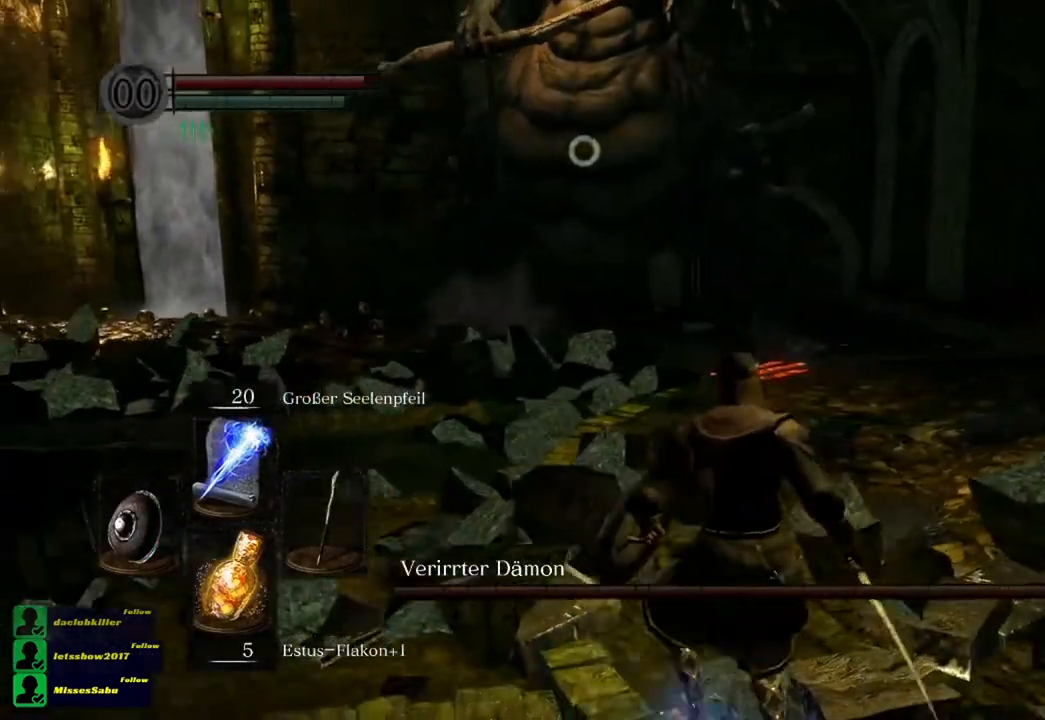
{"buttons": [], "left_stick": "down-right", "right_stick": "center", "events": []}
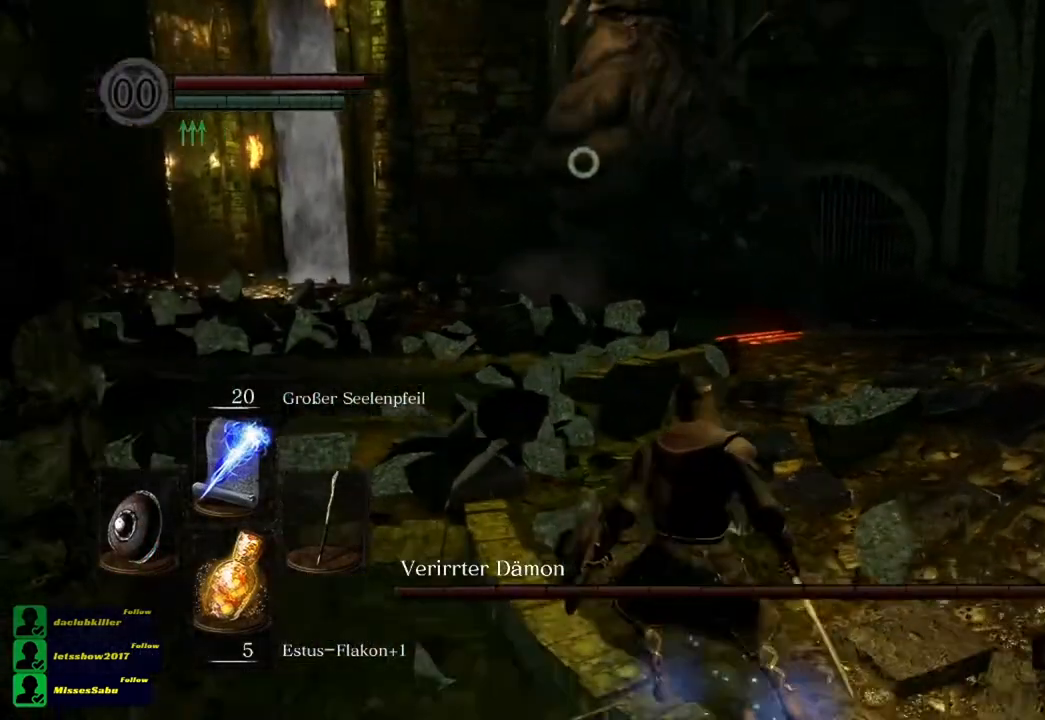
{"buttons": [], "left_stick": "right", "right_stick": "center", "events": [[167, "left_stick", "right"]]}
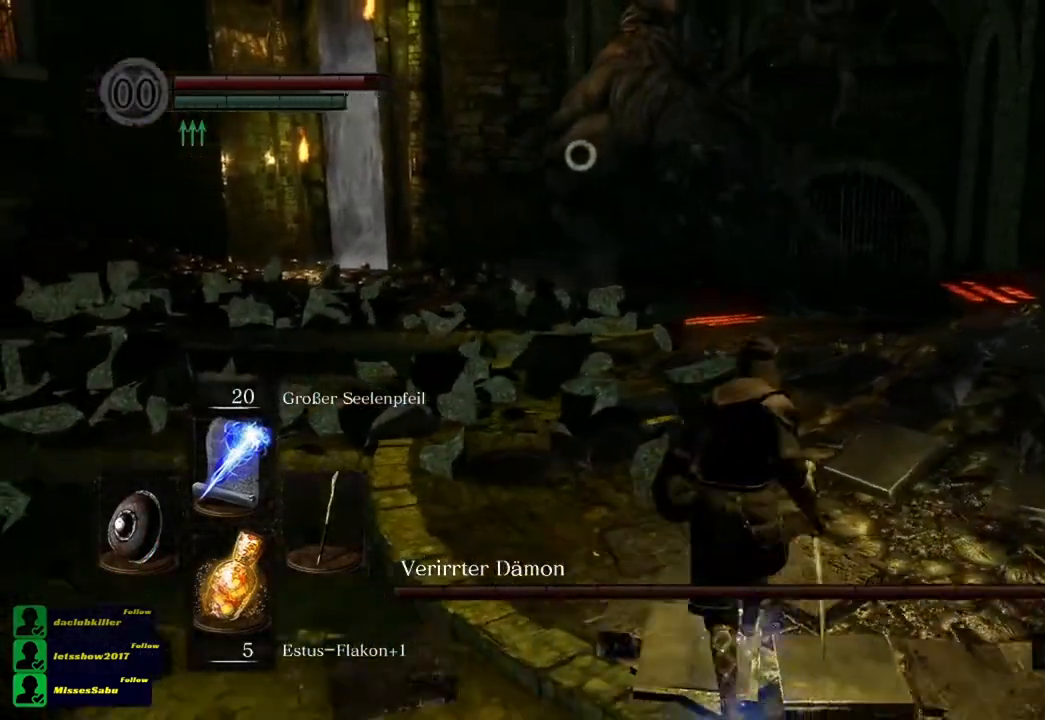
{"buttons": ["B"], "left_stick": "right", "right_stick": "center", "events": [[433, "B", "down"]]}
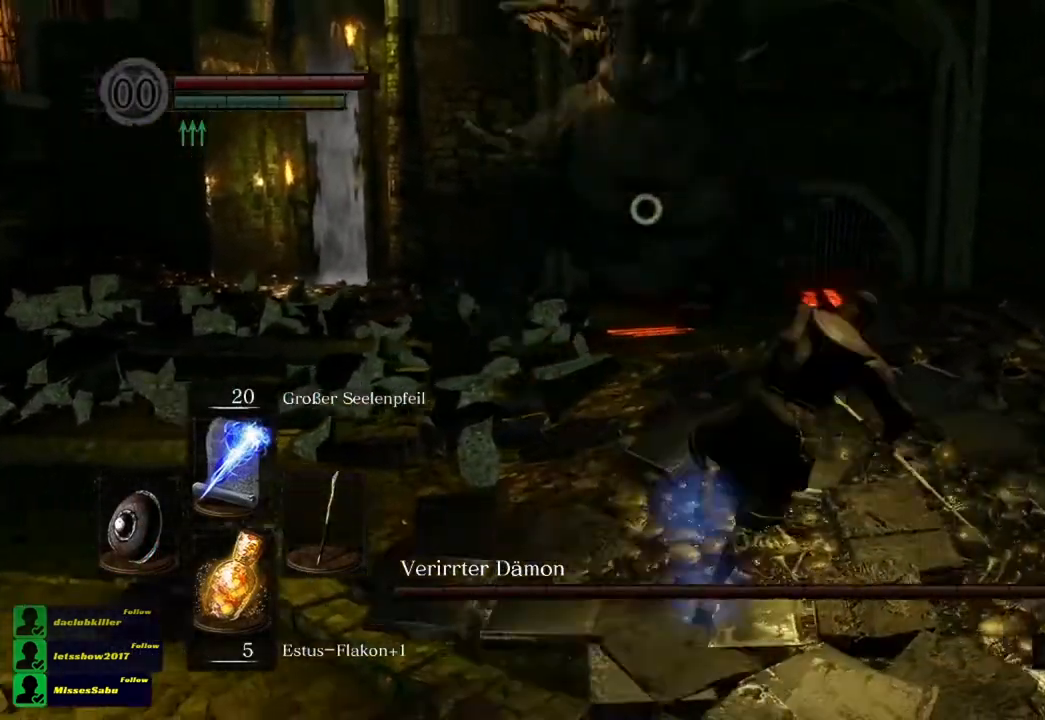
{"buttons": [], "left_stick": "right", "right_stick": "center", "events": [[100, "B", "up"]]}
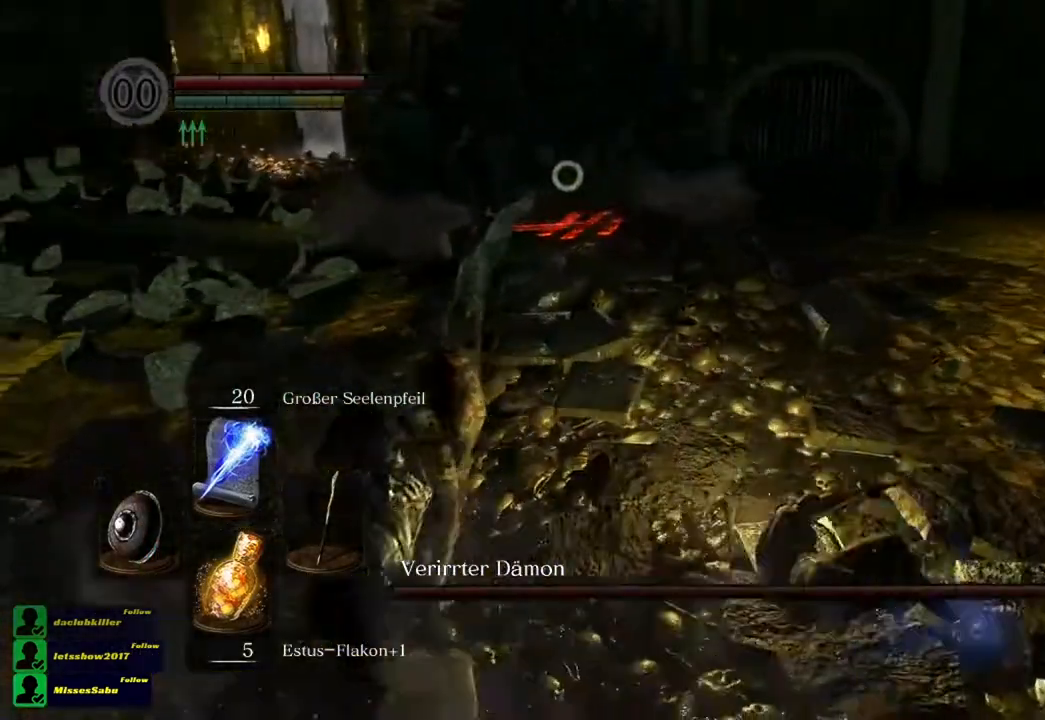
{"buttons": [], "left_stick": "right", "right_stick": "center", "events": [[367, "R1", "down"], [467, "R1", "up"]]}
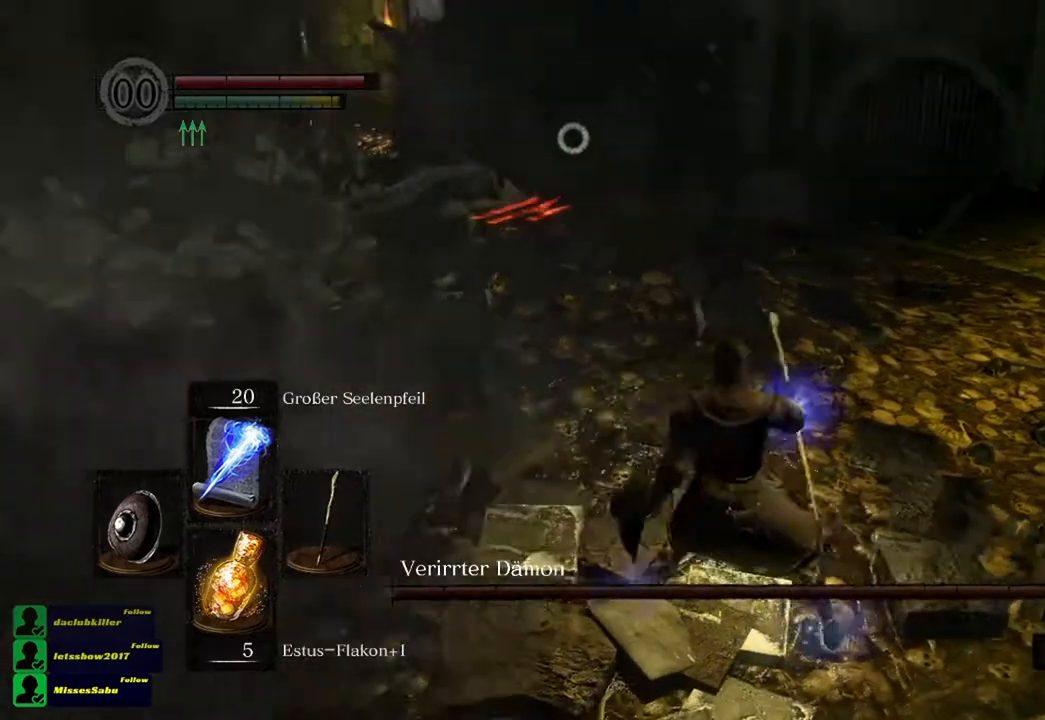
{"buttons": [], "left_stick": "center", "right_stick": "center", "events": [[451, "left_stick", "center"]]}
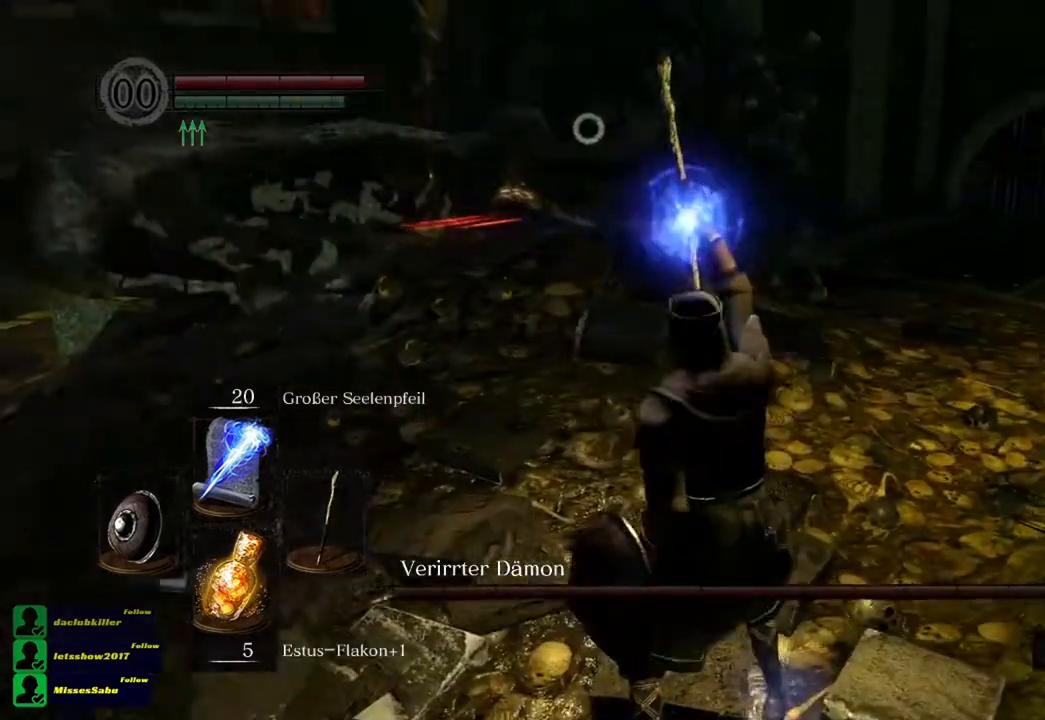
{"buttons": [], "left_stick": "up-right", "right_stick": "center", "events": [[250, "left_stick", "up-right"]]}
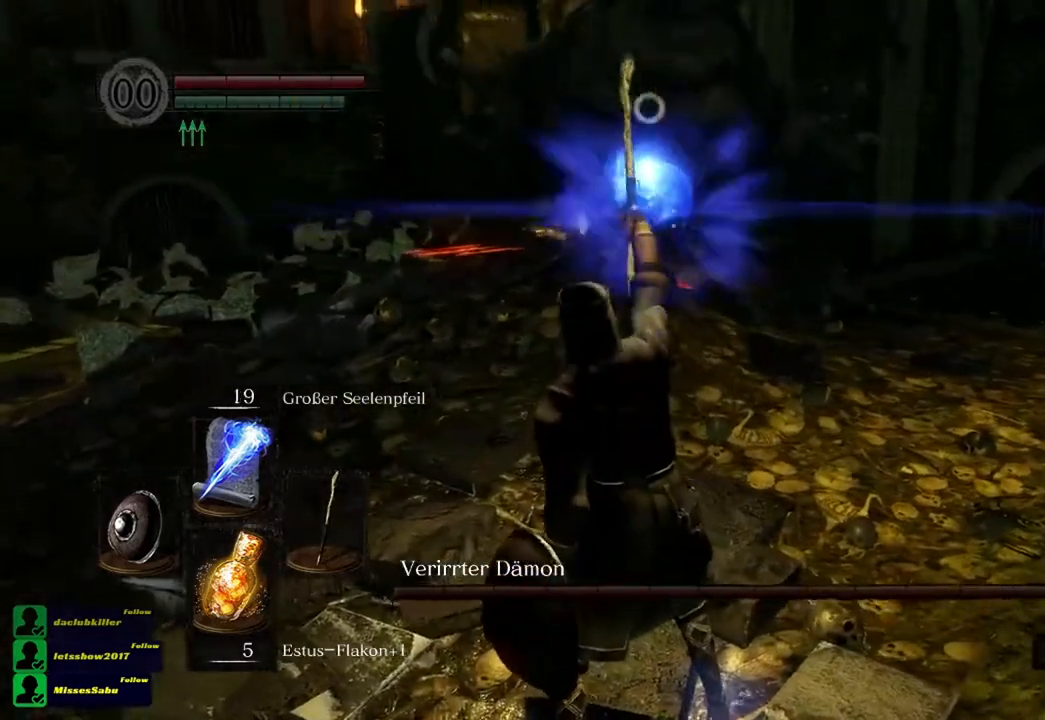
{"buttons": [], "left_stick": "down-left", "right_stick": "center", "events": [[84, "left_stick", "up"], [317, "left_stick", "down"], [451, "left_stick", "down-left"]]}
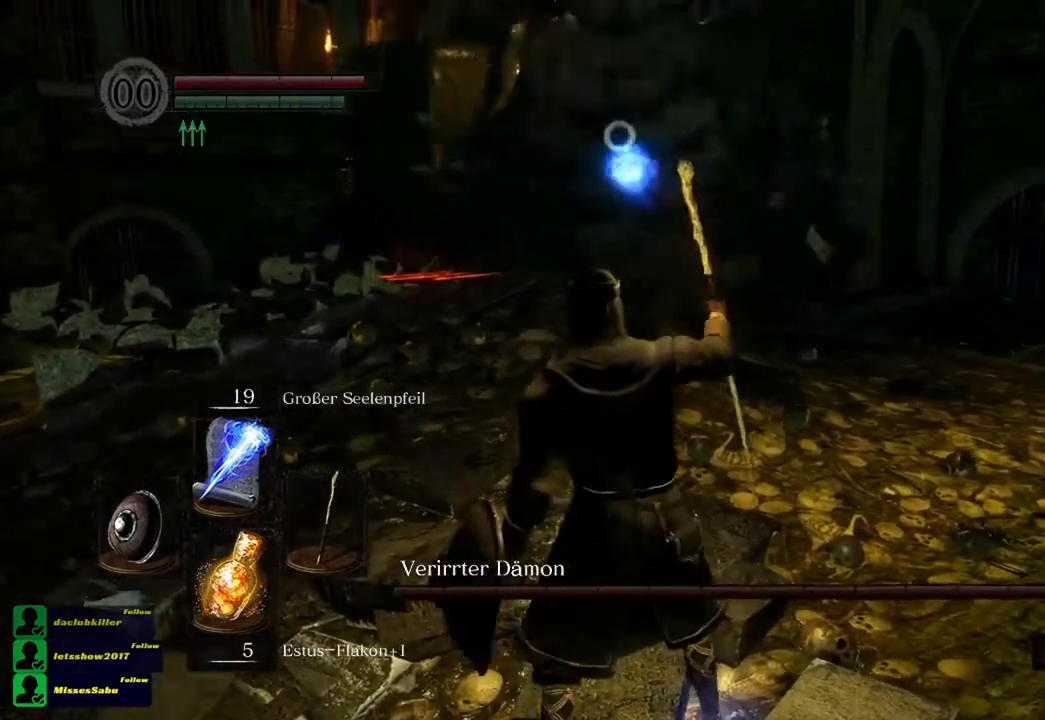
{"buttons": [], "left_stick": "left", "right_stick": "center", "events": [[16, "left_stick", "left"], [117, "B", "down"], [217, "B", "up"], [283, "B", "down"], [384, "B", "up"]]}
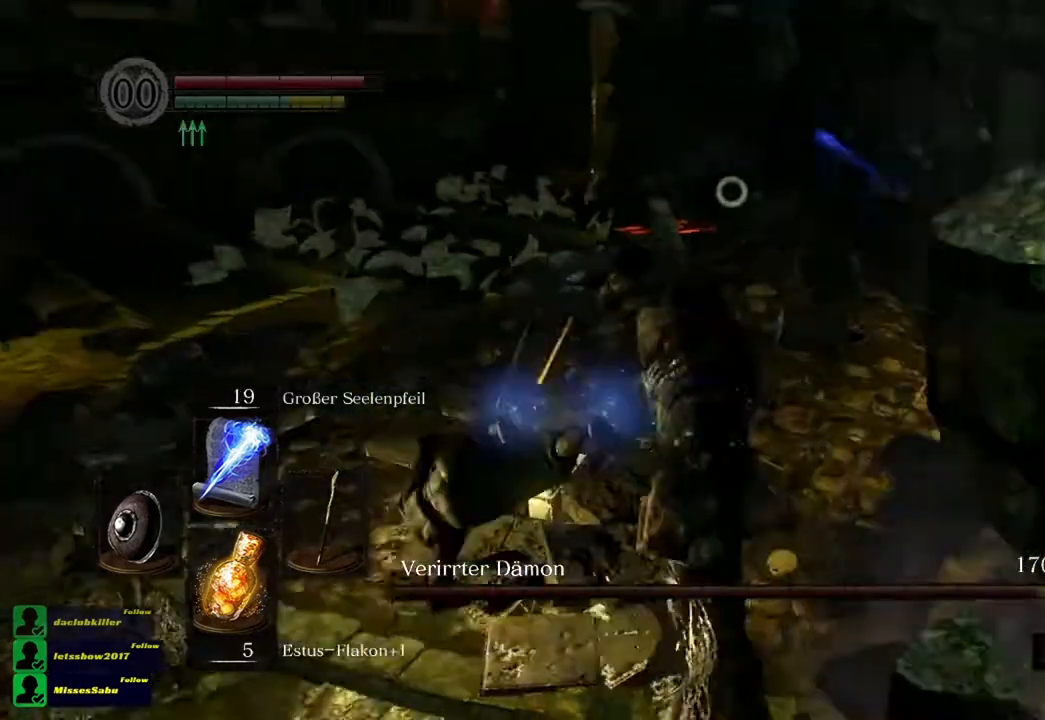
{"buttons": [], "left_stick": "left", "right_stick": "center", "events": []}
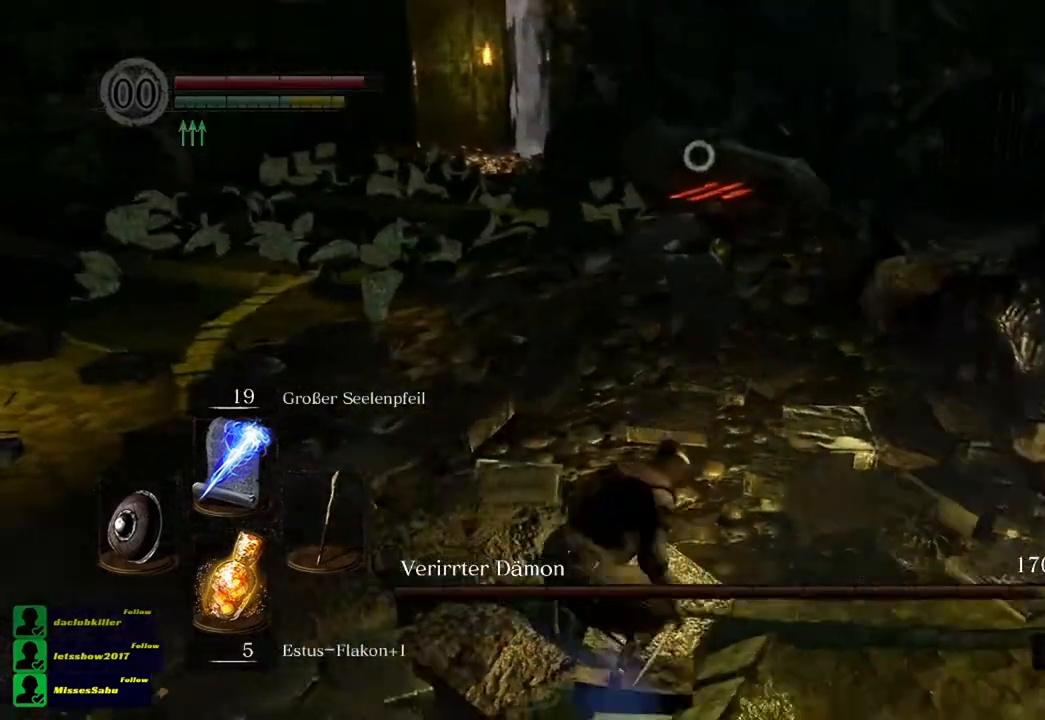
{"buttons": [], "left_stick": "left", "right_stick": "center", "events": []}
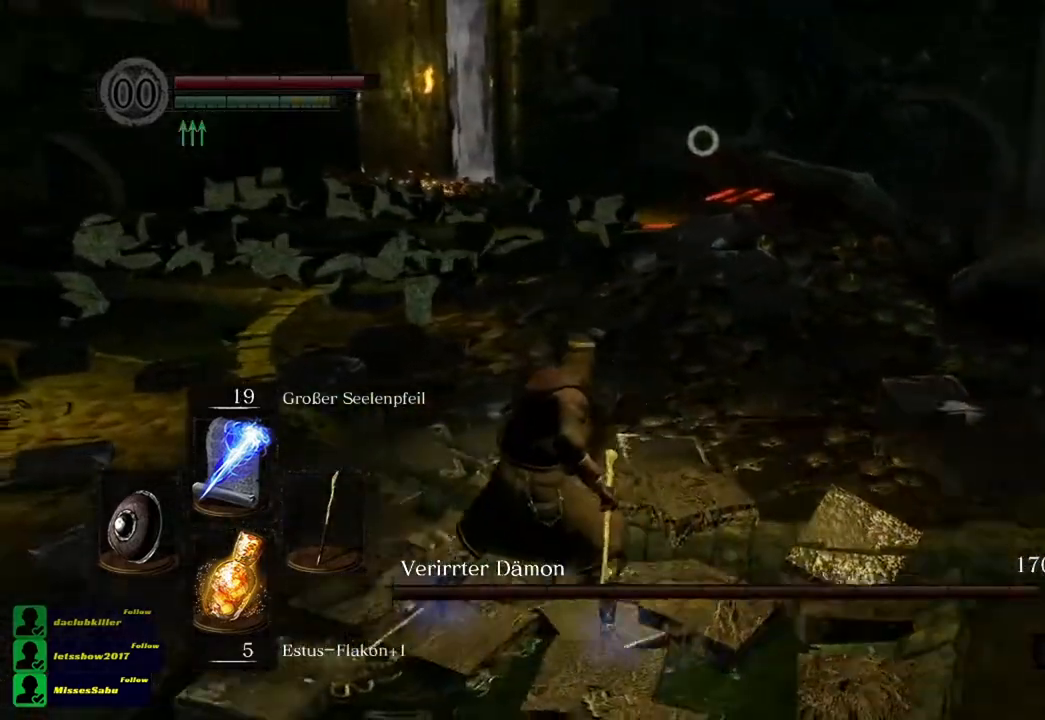
{"buttons": [], "left_stick": "left", "right_stick": "center", "events": [[17, "R1", "down"], [84, "R1", "up"]]}
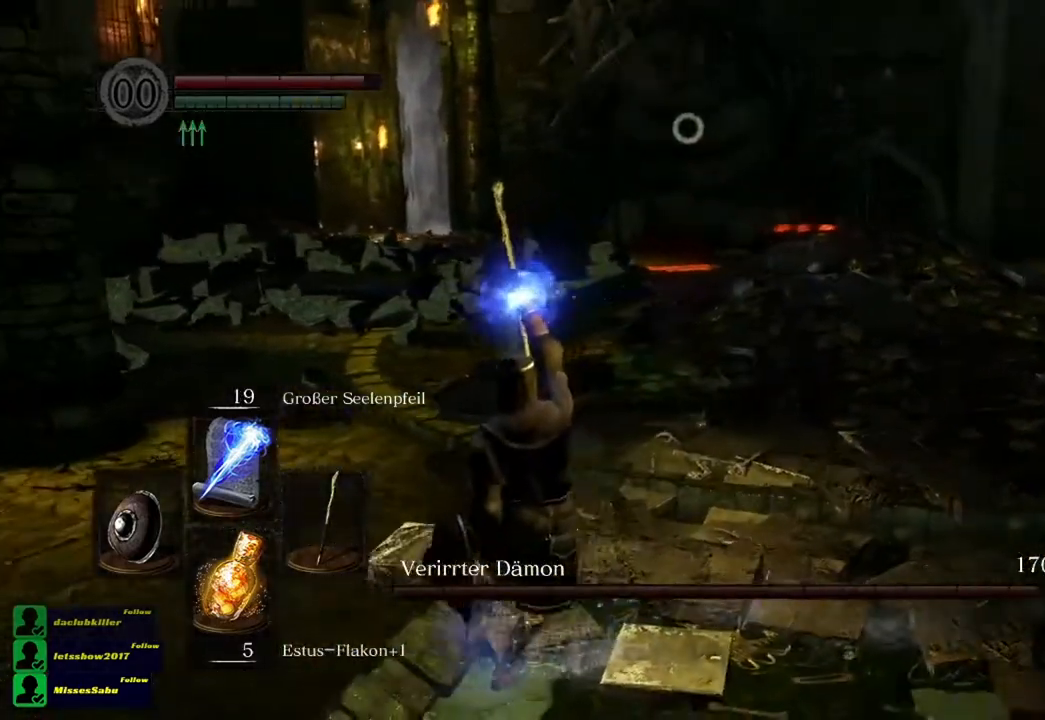
{"buttons": [], "left_stick": "center", "right_stick": "center", "events": [[350, "left_stick", "center"]]}
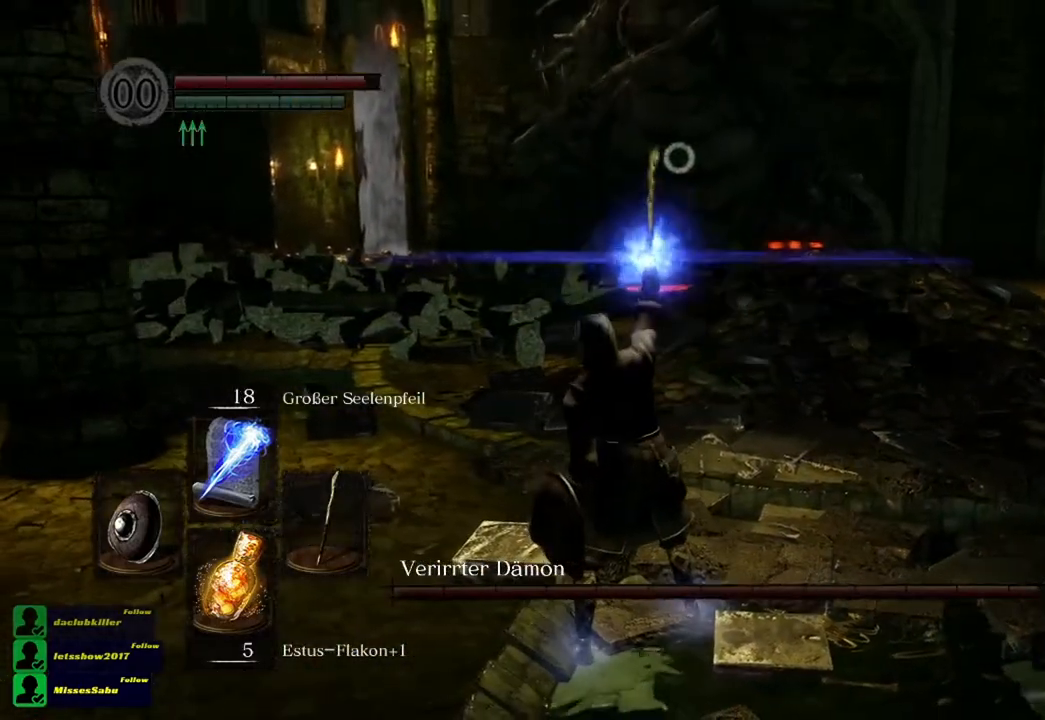
{"buttons": [], "left_stick": "down-right", "right_stick": "center", "events": [[117, "left_stick", "down"], [384, "left_stick", "down-right"]]}
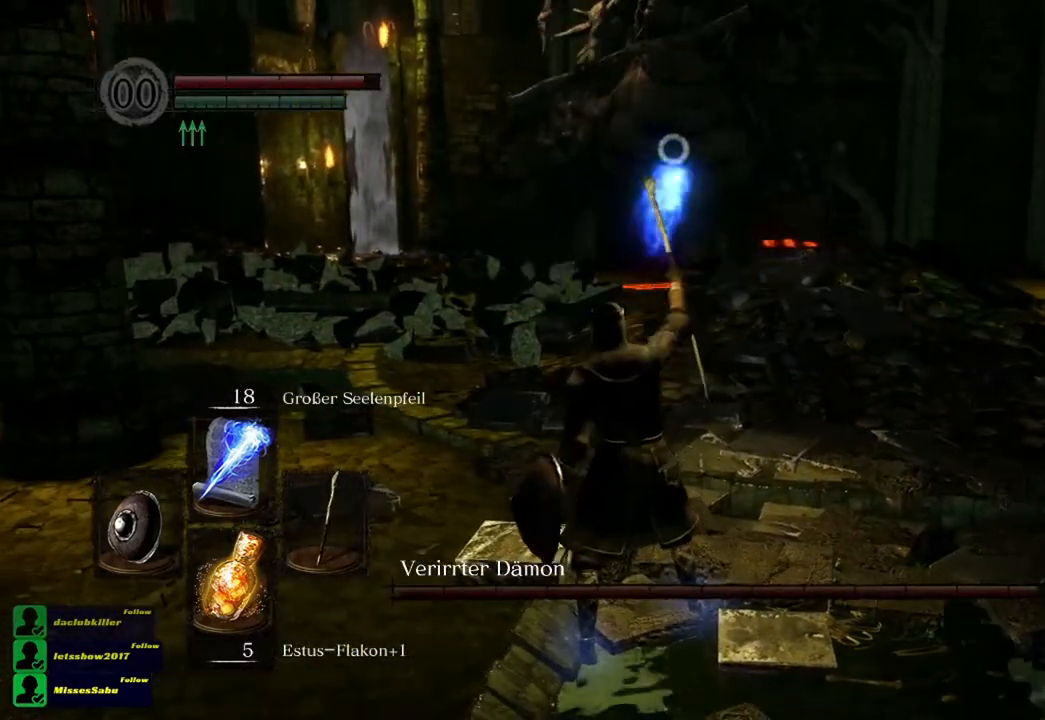
{"buttons": [], "left_stick": "up-right", "right_stick": "center", "events": [[250, "left_stick", "right"], [384, "left_stick", "up-right"]]}
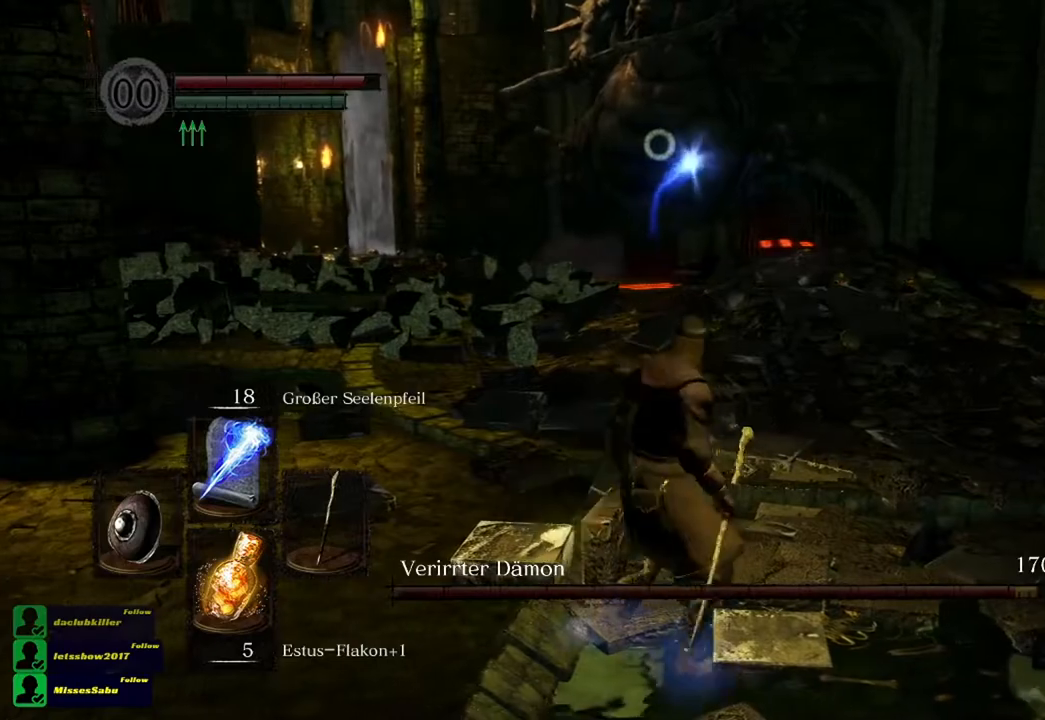
{"buttons": [], "left_stick": "up-right", "right_stick": "center", "events": []}
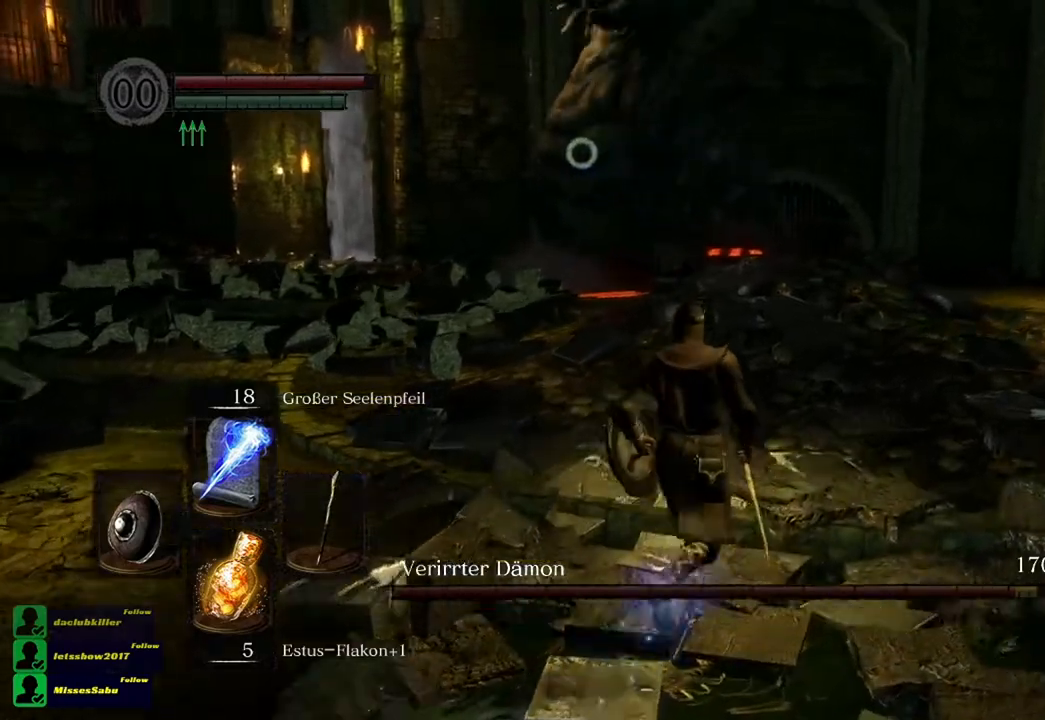
{"buttons": [], "left_stick": "up-right", "right_stick": "center", "events": []}
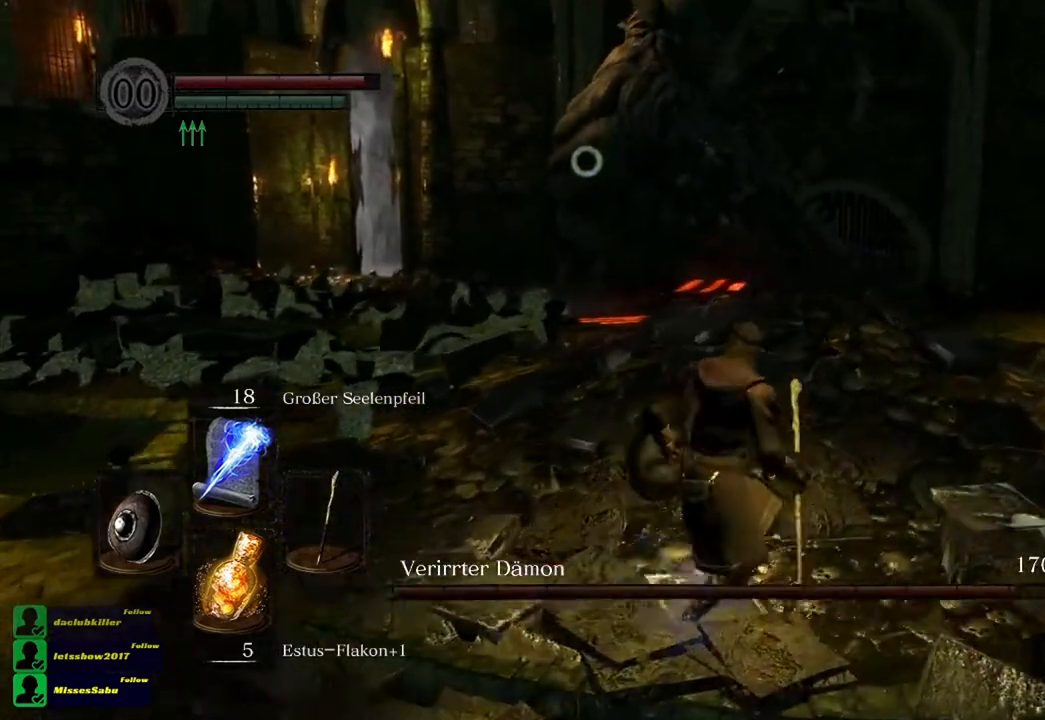
{"buttons": [], "left_stick": "right", "right_stick": "center", "events": [[317, "B", "down"], [417, "left_stick", "right"], [484, "B", "up"]]}
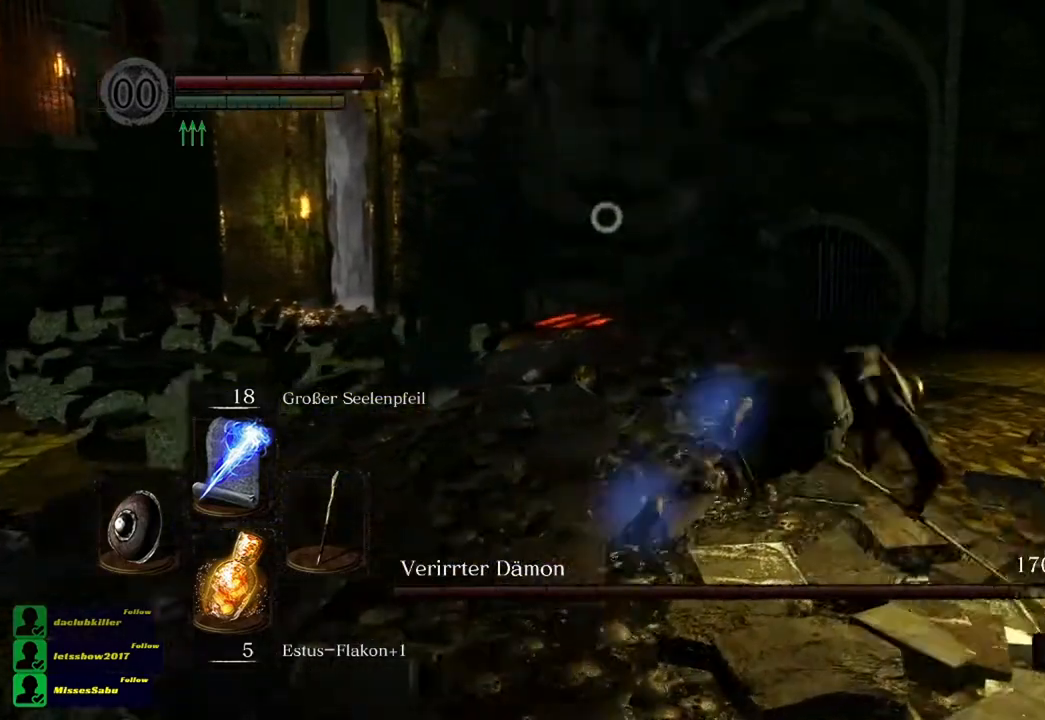
{"buttons": [], "left_stick": "right", "right_stick": "center", "events": [[50, "B", "down"], [150, "B", "up"], [250, "B", "down"], [317, "B", "up"]]}
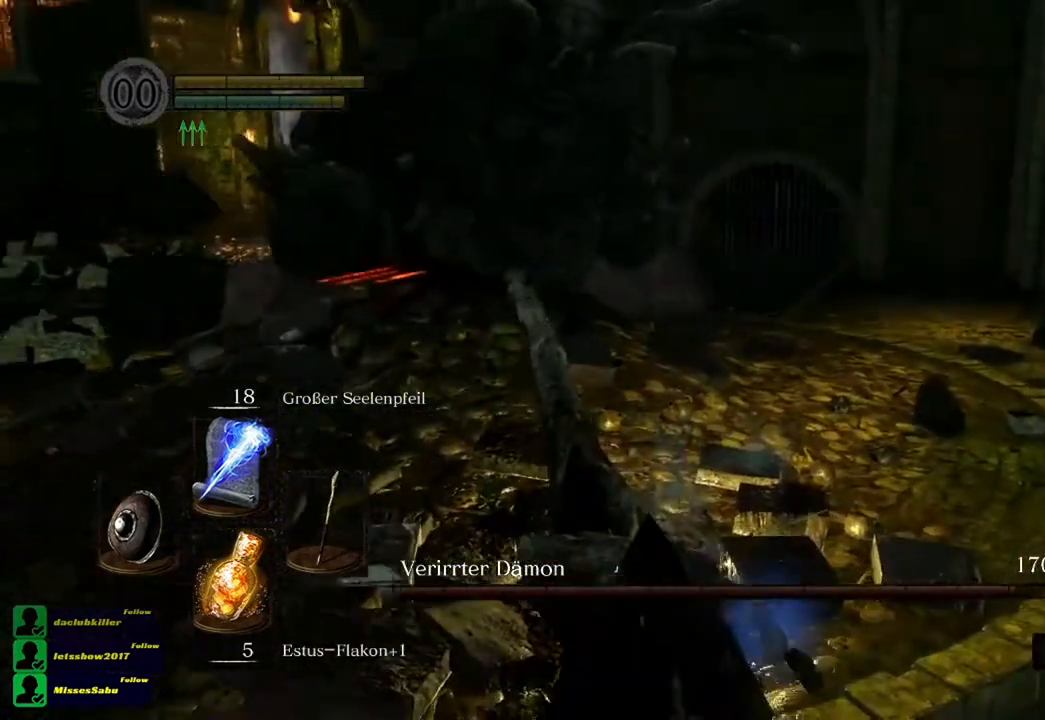
{"buttons": [], "left_stick": "center", "right_stick": "center", "events": [[351, "left_stick", "center"]]}